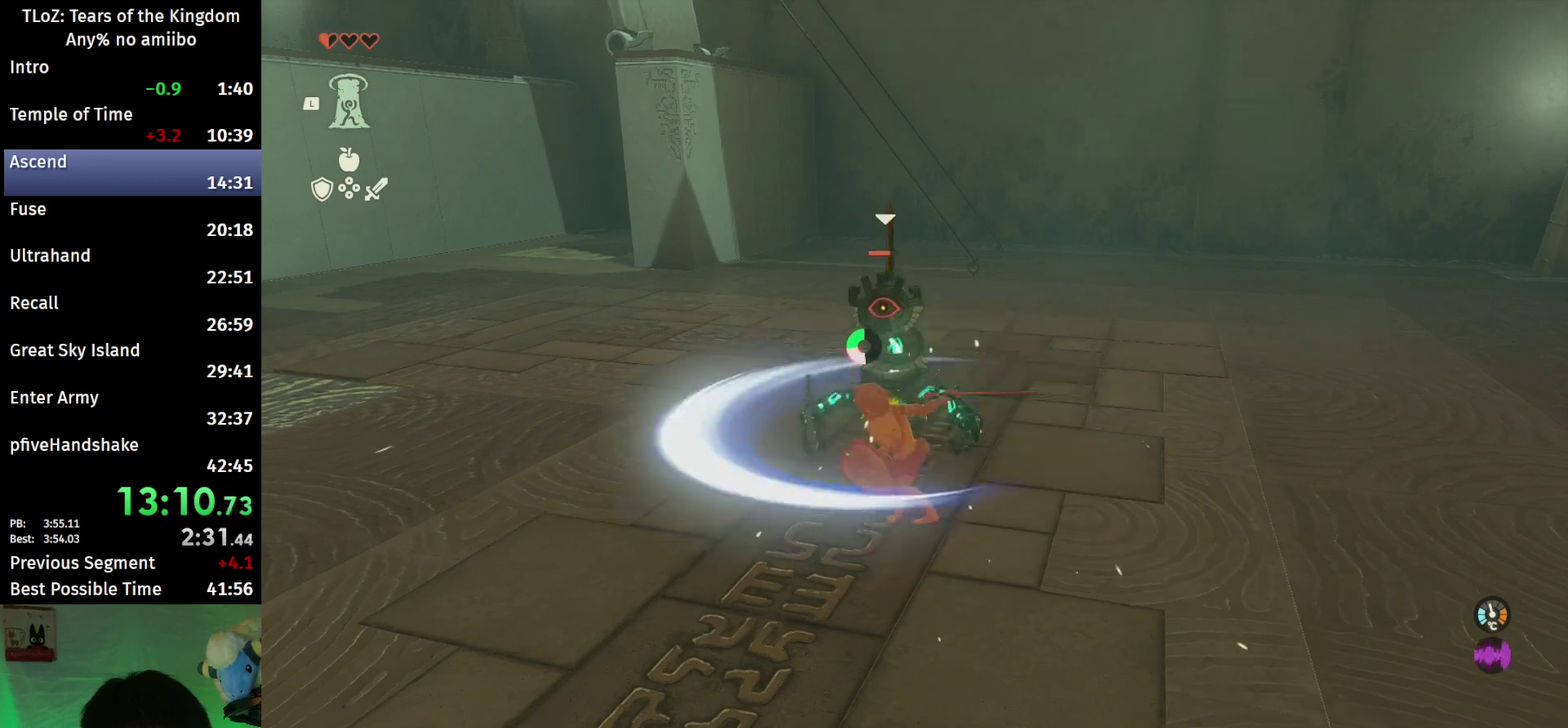
Gameplay with a controller (Nintendo layout); each line is a JSON object with the inputs held at the frame after it. "events" lists button and stick changes between this image and that frame as [ms after this image, input, new state], when the widget could be followed in between. This overlay highlights the sticks when they move; stick clicks (L3 R3) are not distinguishable. Not read: L3 R3.
{"buttons": ["A"], "left_stick": "center", "right_stick": "center", "events": [[200, "X", "down"], [267, "X", "up"], [333, "X", "down"], [367, "X", "up"], [400, "X", "down"], [500, "A", "down"], [500, "X", "up"]]}
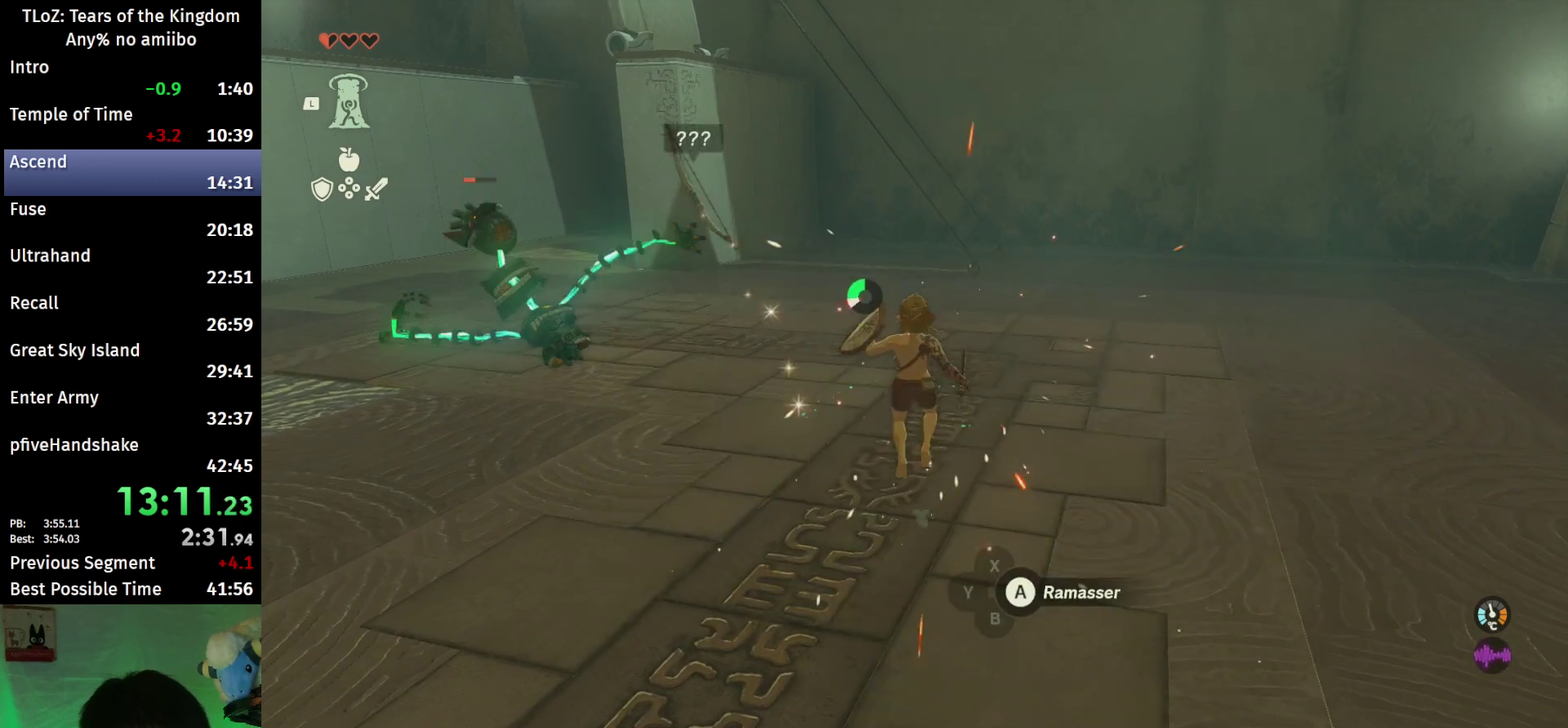
{"buttons": [], "left_stick": "up", "right_stick": "center", "events": [[133, "A", "up"], [200, "left_stick", "up"]]}
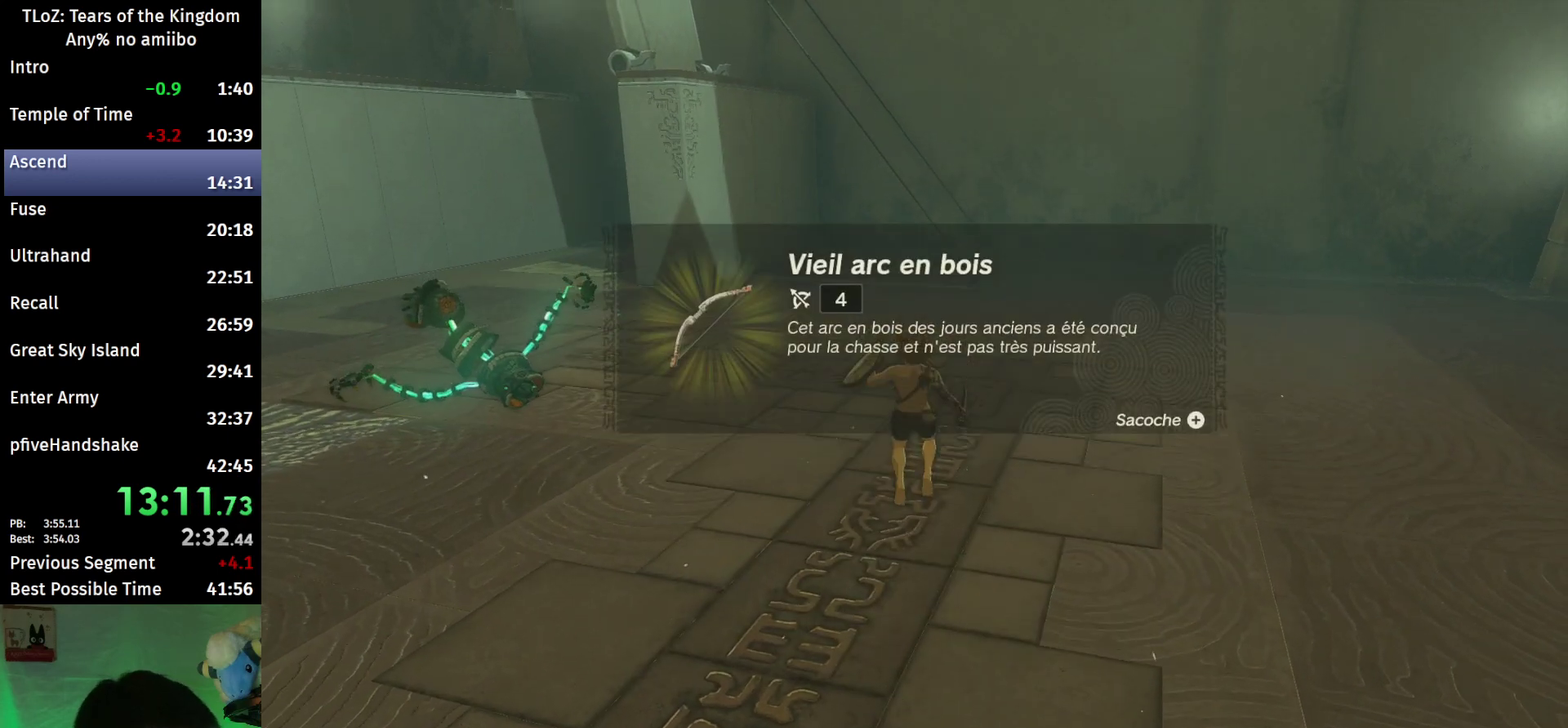
{"buttons": [], "left_stick": "up", "right_stick": "center", "events": [[67, "B", "down"], [133, "B", "up"], [200, "B", "down"], [233, "B", "up"], [300, "B", "down"], [367, "B", "up"], [433, "B", "down"], [500, "B", "up"]]}
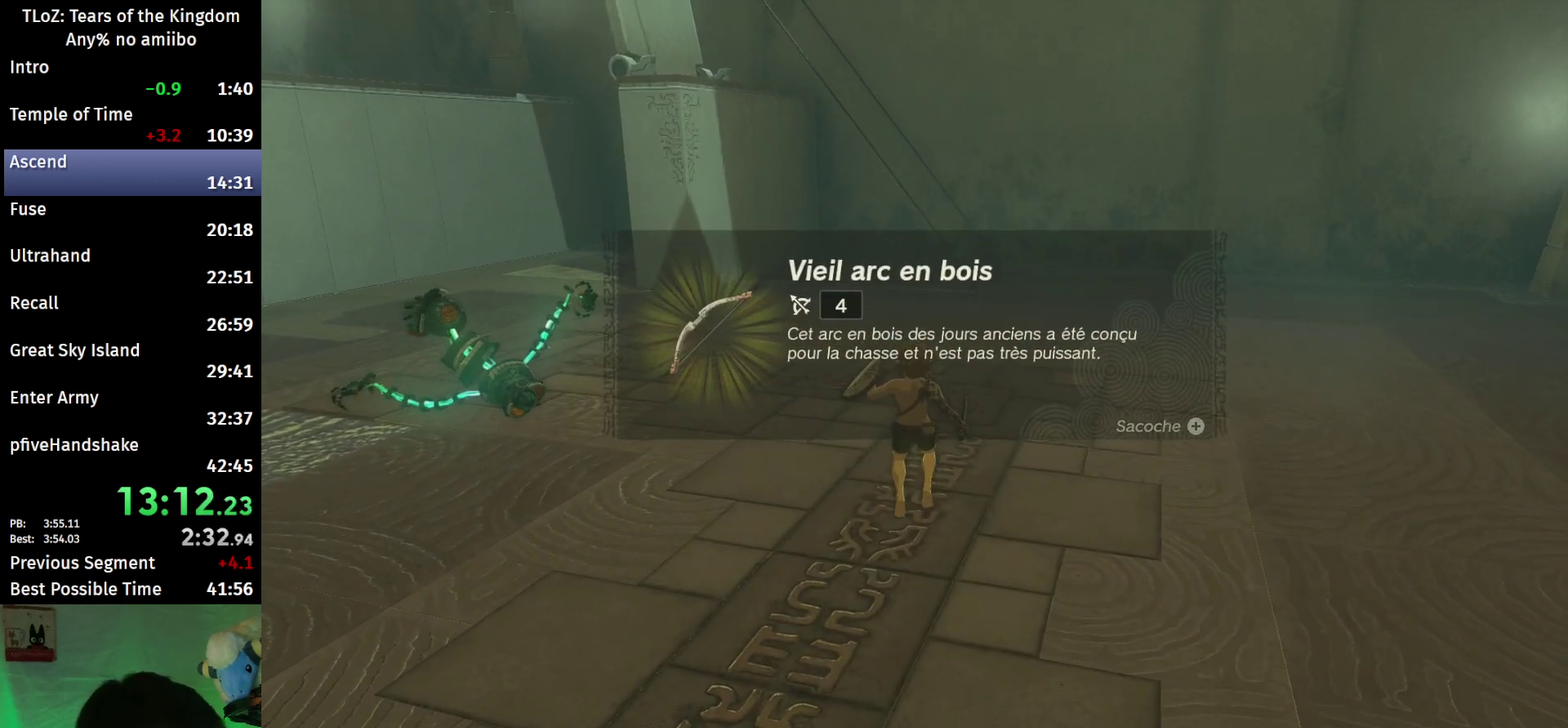
{"buttons": [], "left_stick": "up", "right_stick": "center", "events": [[67, "B", "down"], [133, "B", "up"], [167, "B", "down"], [267, "B", "up"], [300, "B", "down"], [367, "B", "up"], [433, "B", "down"], [500, "B", "up"]]}
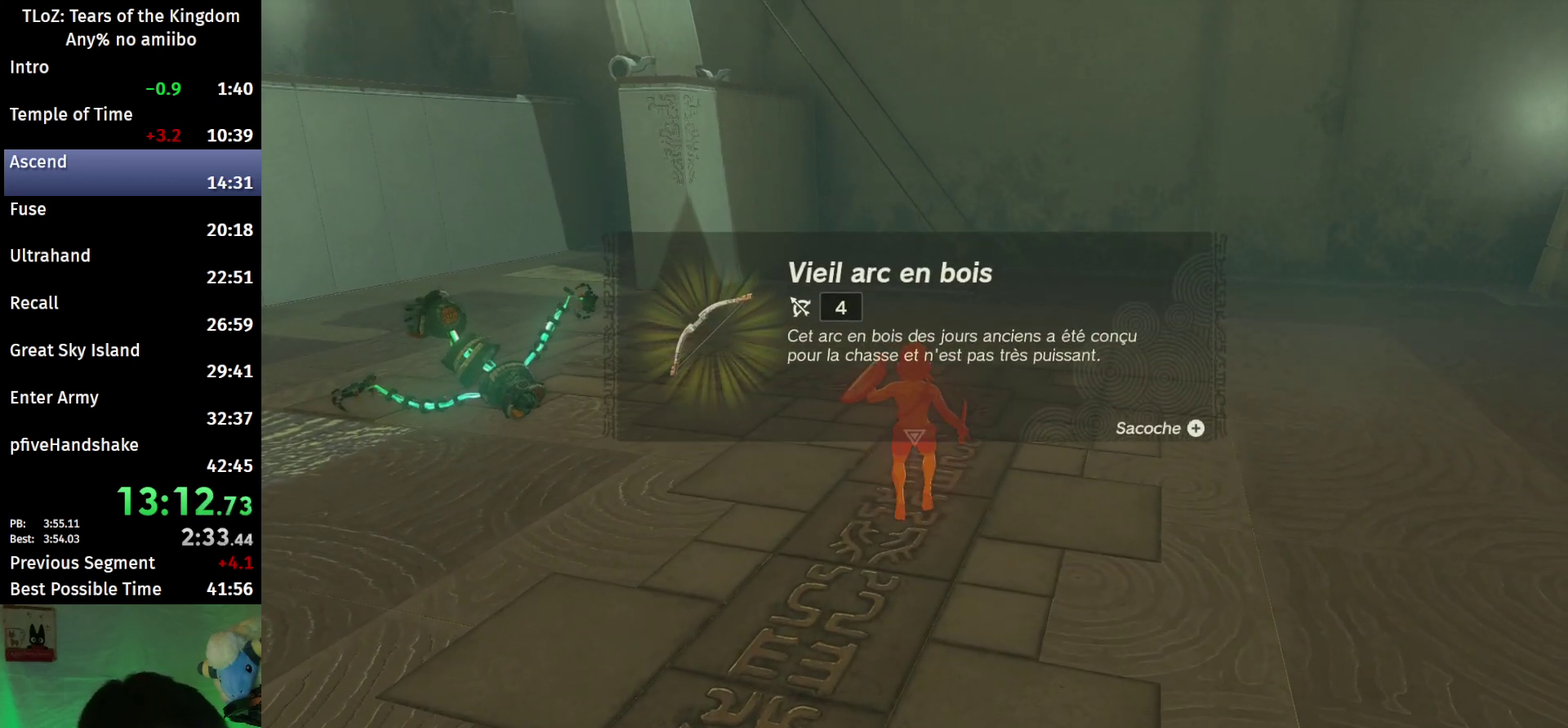
{"buttons": ["B"], "left_stick": "up", "right_stick": "center", "events": [[100, "B", "down"], [133, "B", "up"], [233, "B", "down"], [300, "B", "up"], [367, "B", "down"], [433, "B", "up"], [500, "B", "down"]]}
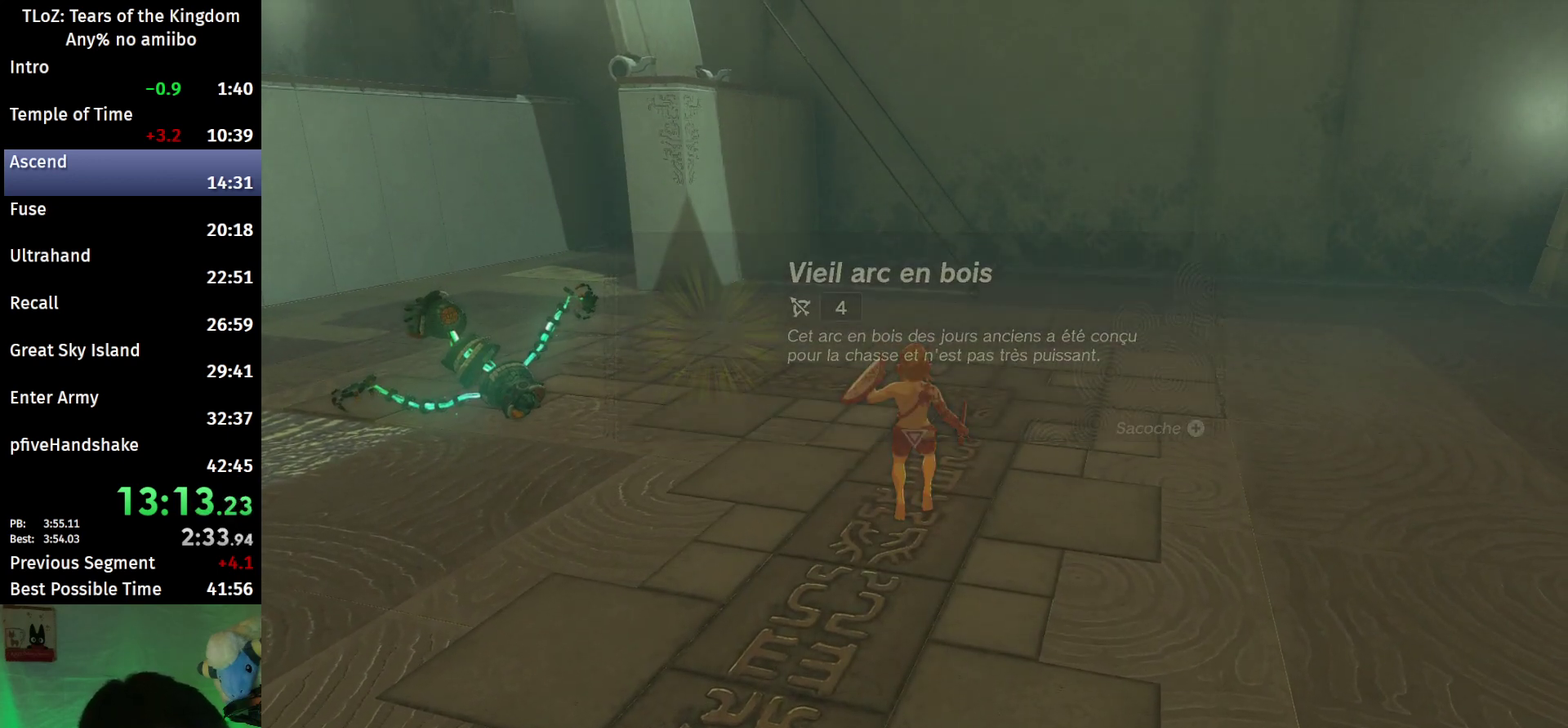
{"buttons": [], "left_stick": "up", "right_stick": "center", "events": [[67, "B", "up"], [167, "B", "down"], [200, "B", "up"], [267, "B", "down"], [300, "B", "up"], [400, "B", "down"], [433, "B", "up"]]}